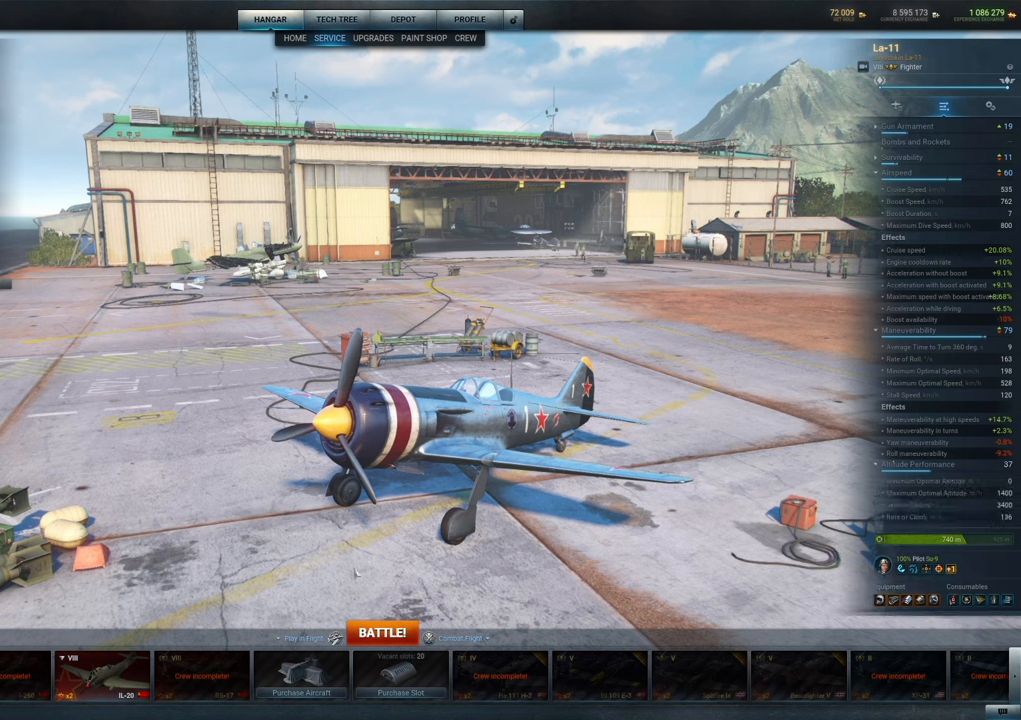
Gameplay with keyboard and mouse; each line is a JSON object with the keys and mouse buttons held at the frame after it. "events" lists presses ("down") and releases ("up") of "1", "2", "3", "4", "5", "a", "alt", "c", "caps_lock", "ctrl", "d", "e", "f", "g", "q", "r", "s", "shift", "space", "t", "tab", "v", "w", "x", "z", "mouse_left", "mouse_wheel" and "mouse_right" between this image and that frame as [ms after this image, input, new state], when the widget could be followed in between. "mouse_left", "mouse_wheel", "mouse_right" = the "left", "wheel", "right" buttons of the "mouse" list. No other keys are recorded. "wheel" means that the mouse wheel is clicked or scrolled. "mouse_move" is the direction in which the mouse moves at that frame (one of eight, or "still"), when it could be read.
{"keys": [], "mouse": [], "mouse_move": "left", "events": []}
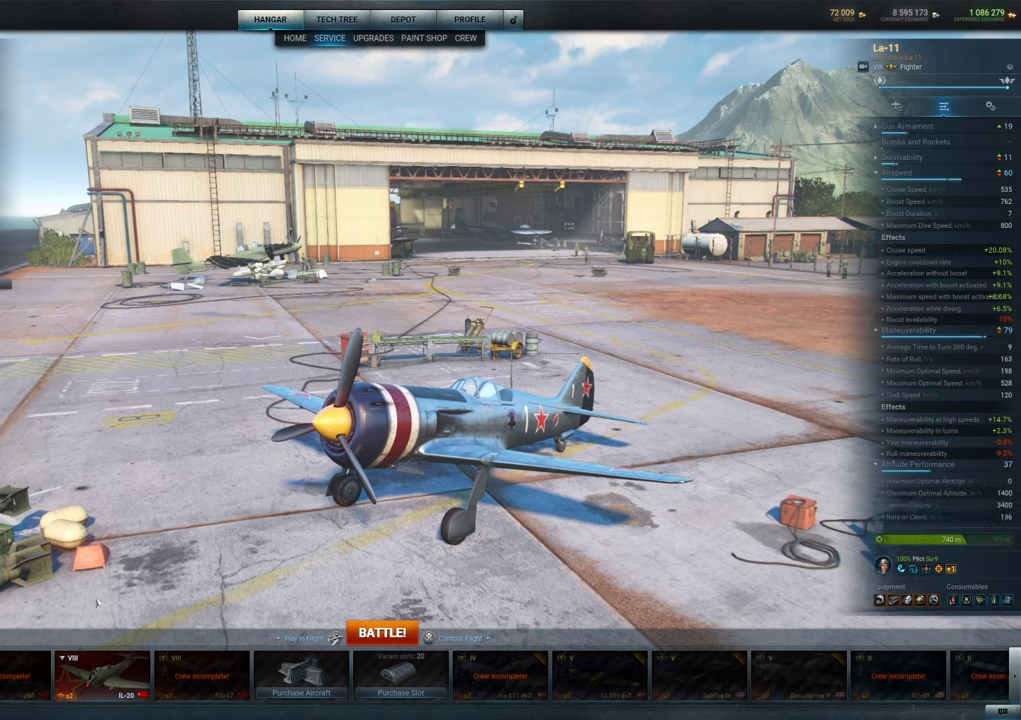
{"keys": [], "mouse": [], "mouse_move": "left", "events": []}
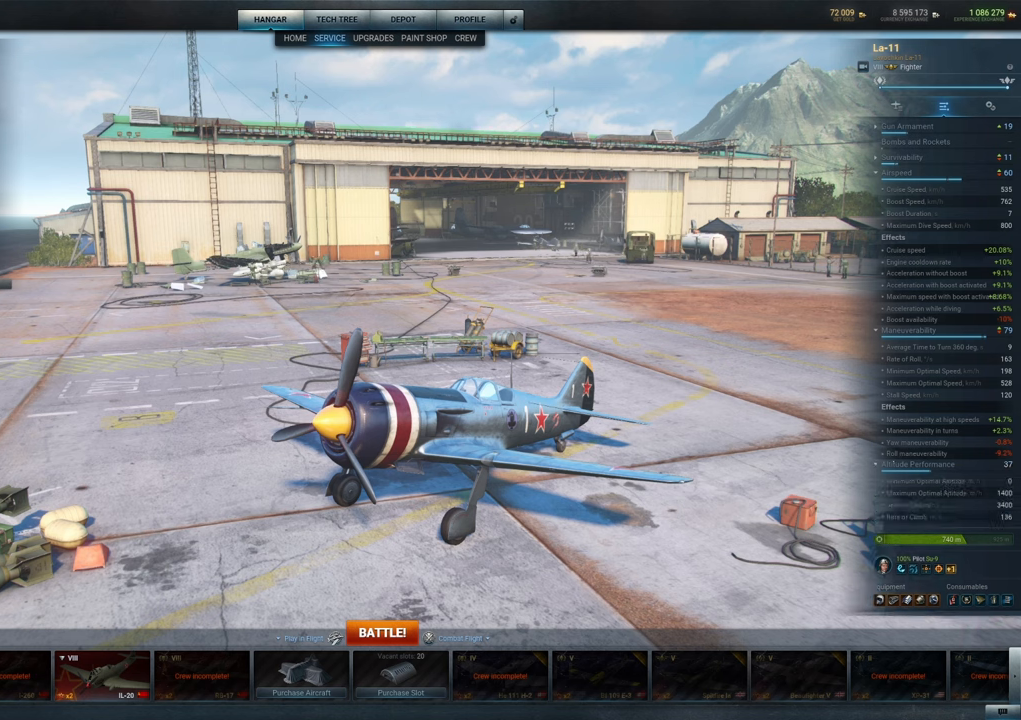
{"keys": [], "mouse": [], "mouse_move": "still", "events": []}
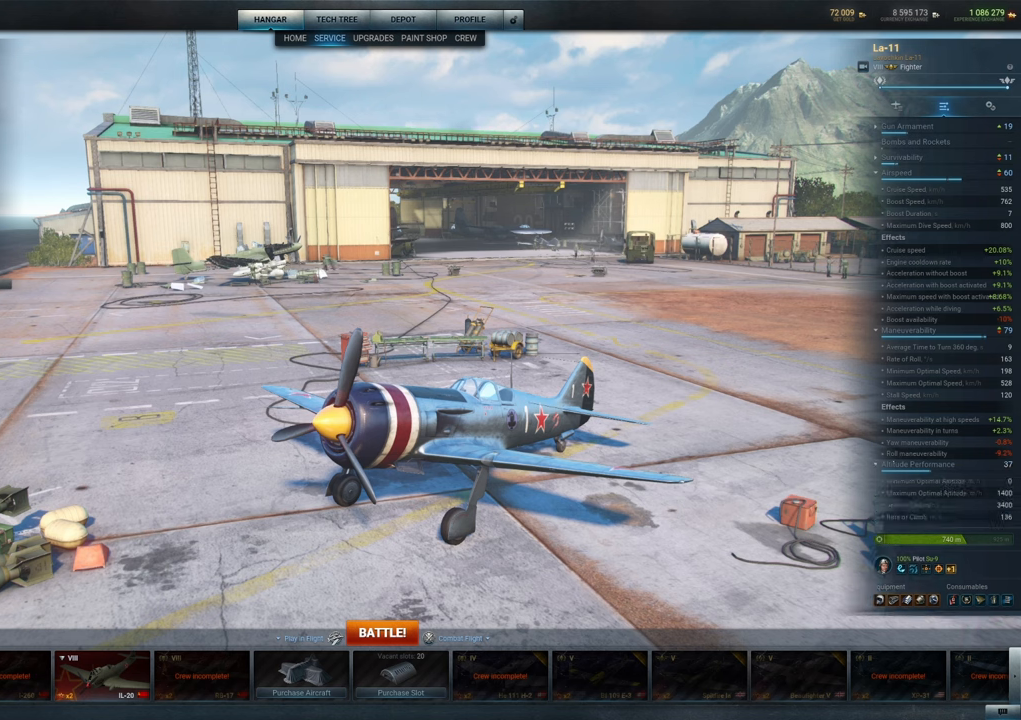
{"keys": [], "mouse": [], "mouse_move": "still", "events": [[150, "mouse_left", "down"], [250, "mouse_left", "up"]]}
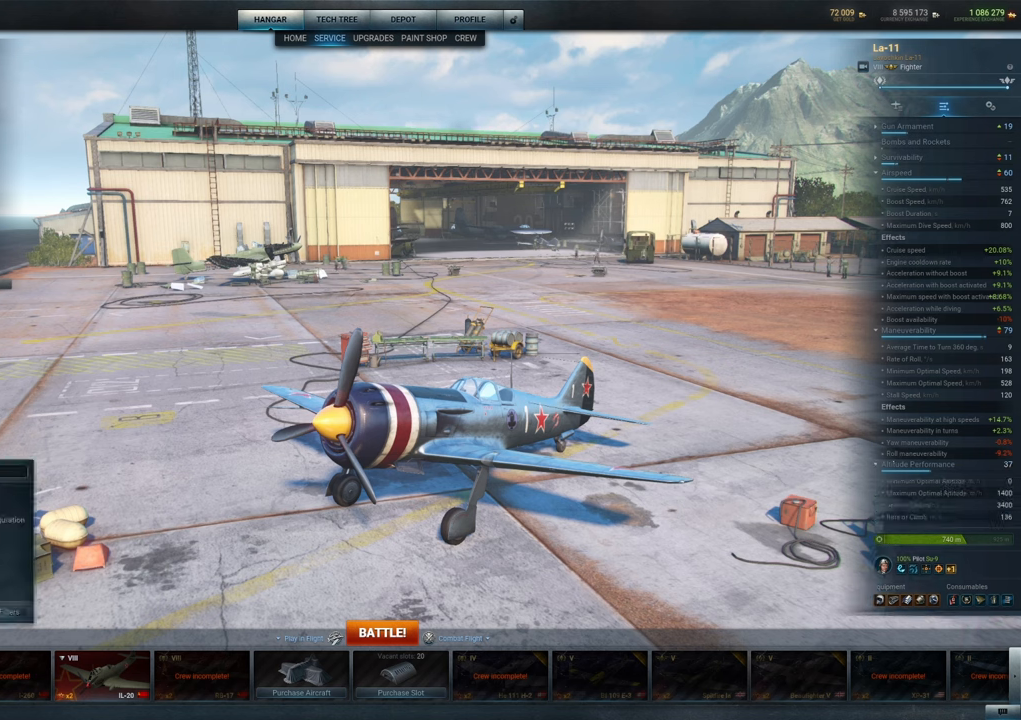
{"keys": [], "mouse": [], "mouse_move": "up", "events": []}
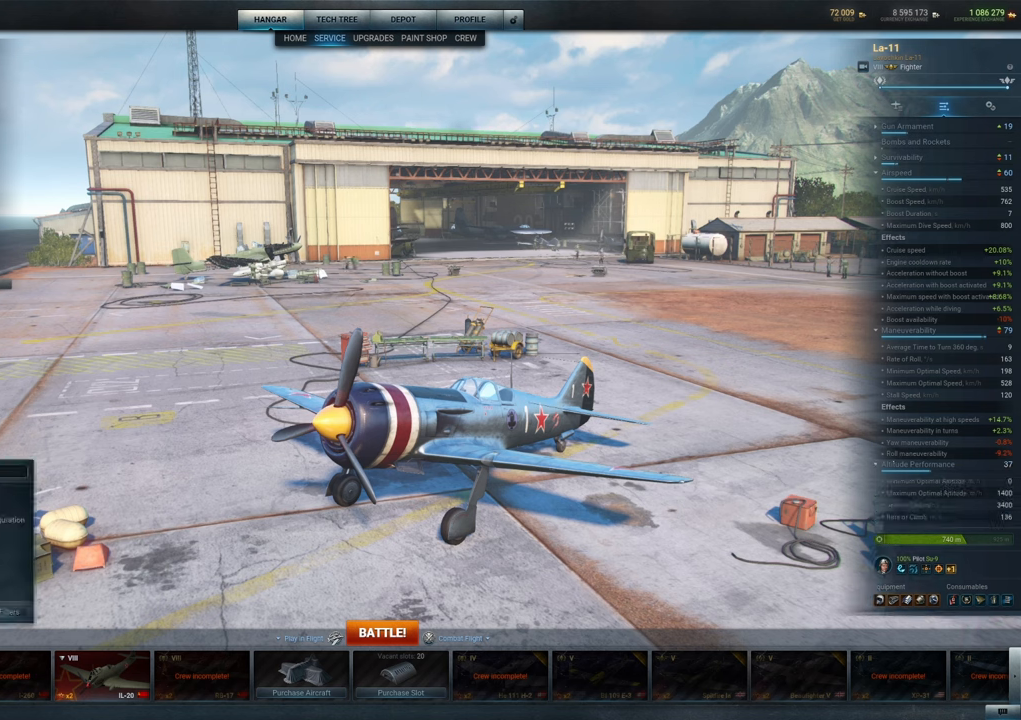
{"keys": [], "mouse": [], "mouse_move": "still", "events": []}
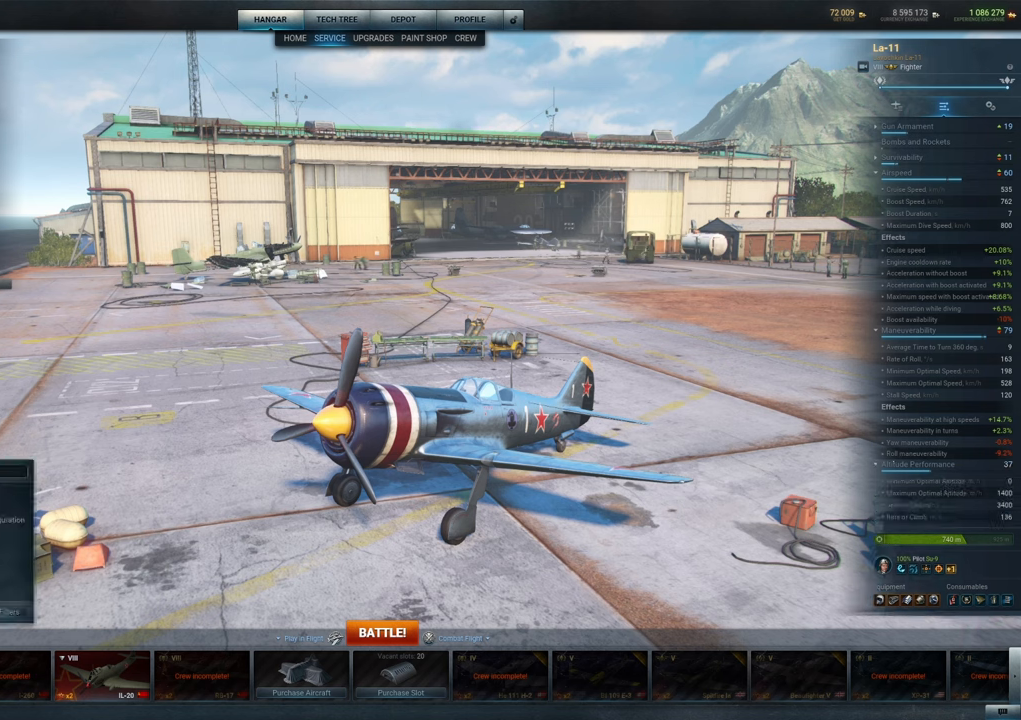
{"keys": [], "mouse": [], "mouse_move": "still", "events": [[17, "mouse_left", "down"], [67, "mouse_left", "up"], [384, "mouse_left", "down"], [484, "mouse_left", "up"]]}
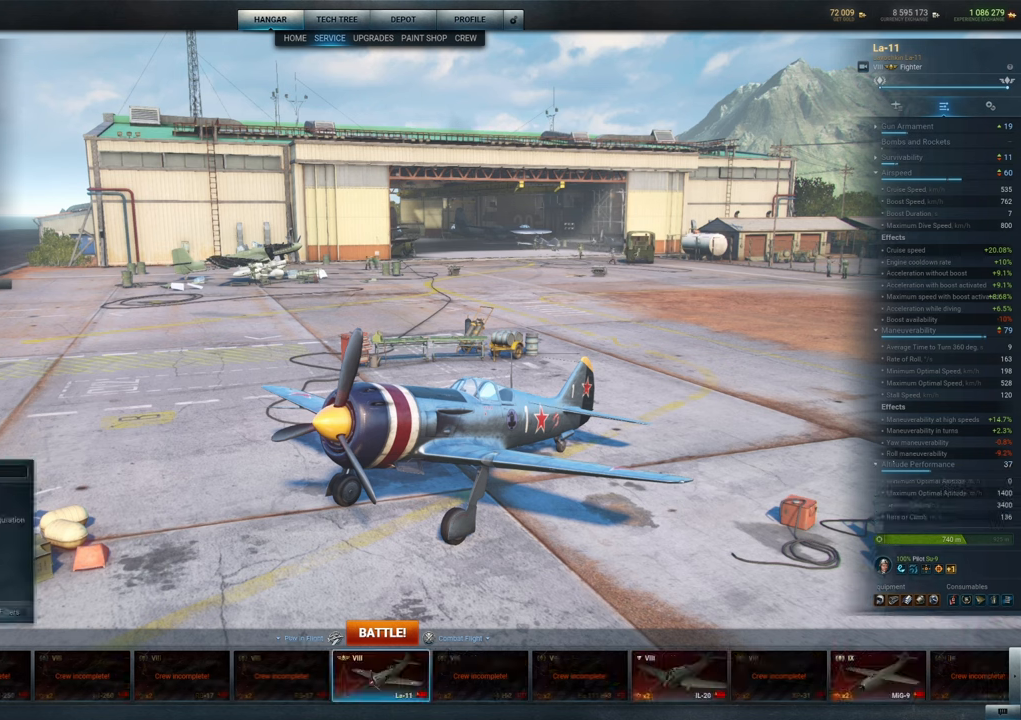
{"keys": [], "mouse": [], "mouse_move": "right", "events": []}
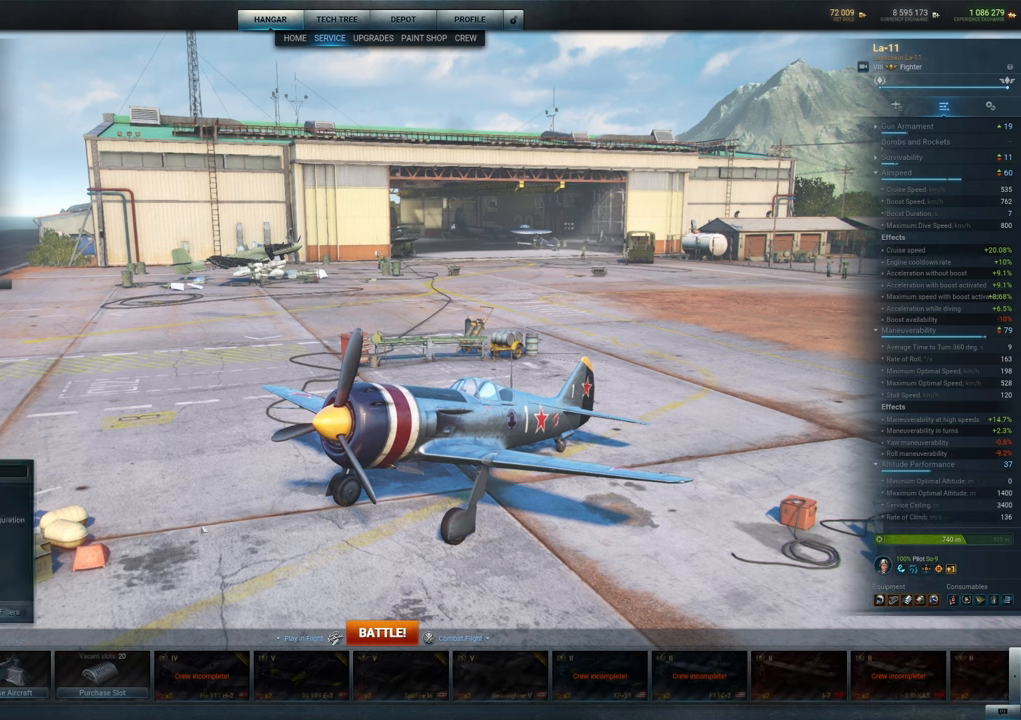
{"keys": [], "mouse": [], "mouse_move": "left", "events": [[84, "mouse_left", "down"], [184, "mouse_left", "up"]]}
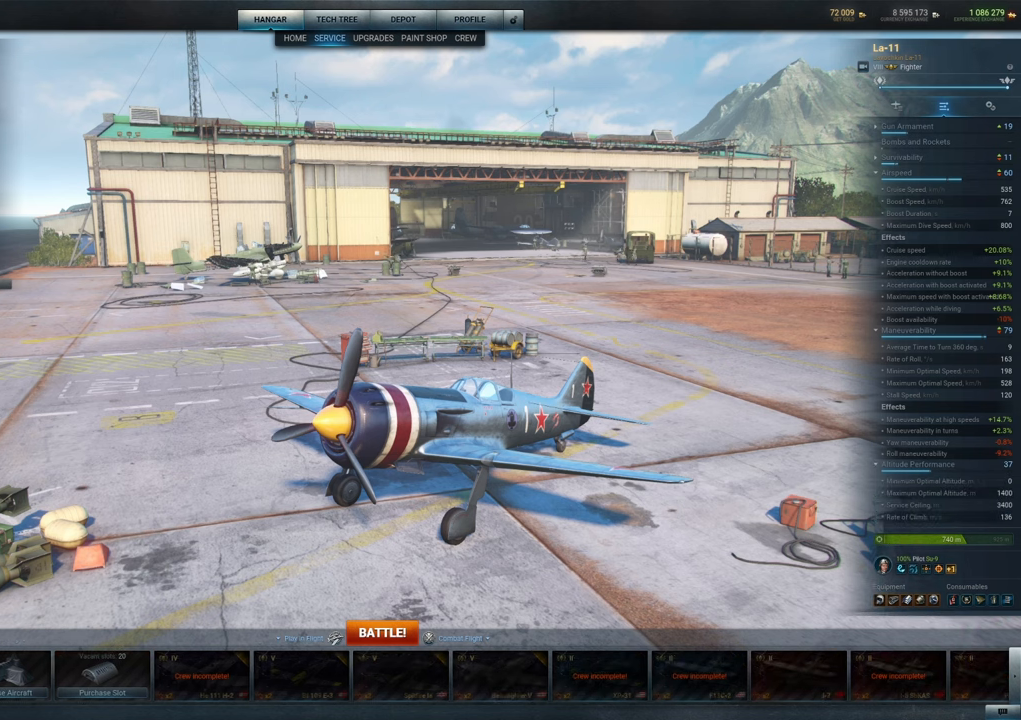
{"keys": [], "mouse": ["left"], "mouse_move": "still", "events": [[484, "mouse_left", "down"]]}
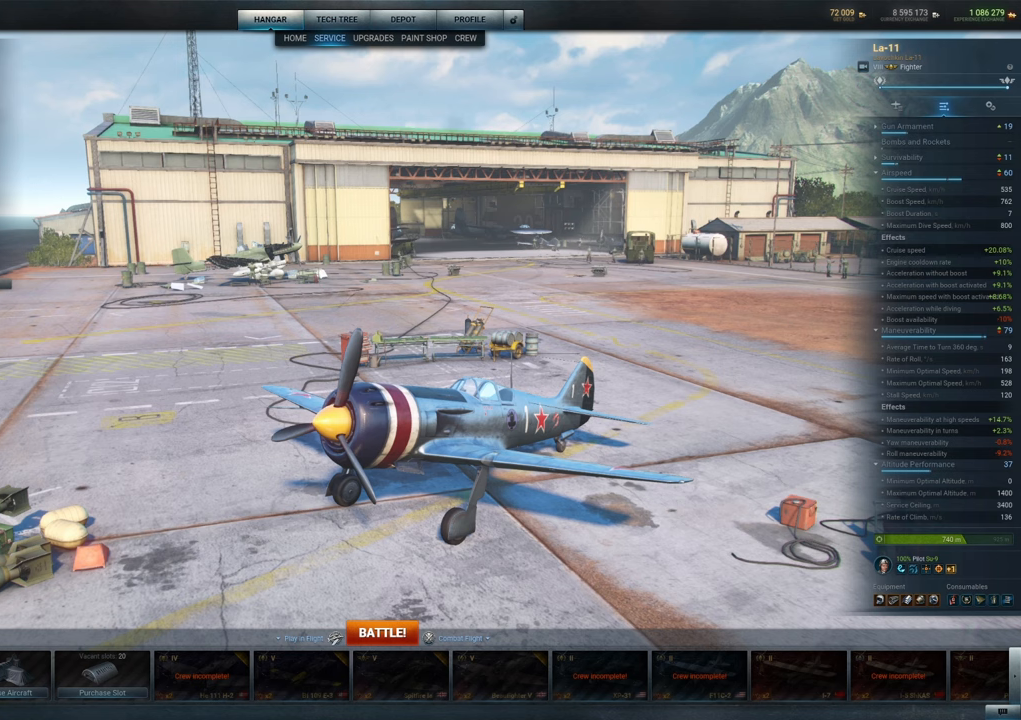
{"keys": [], "mouse": [], "mouse_move": "still", "events": [[67, "mouse_left", "up"]]}
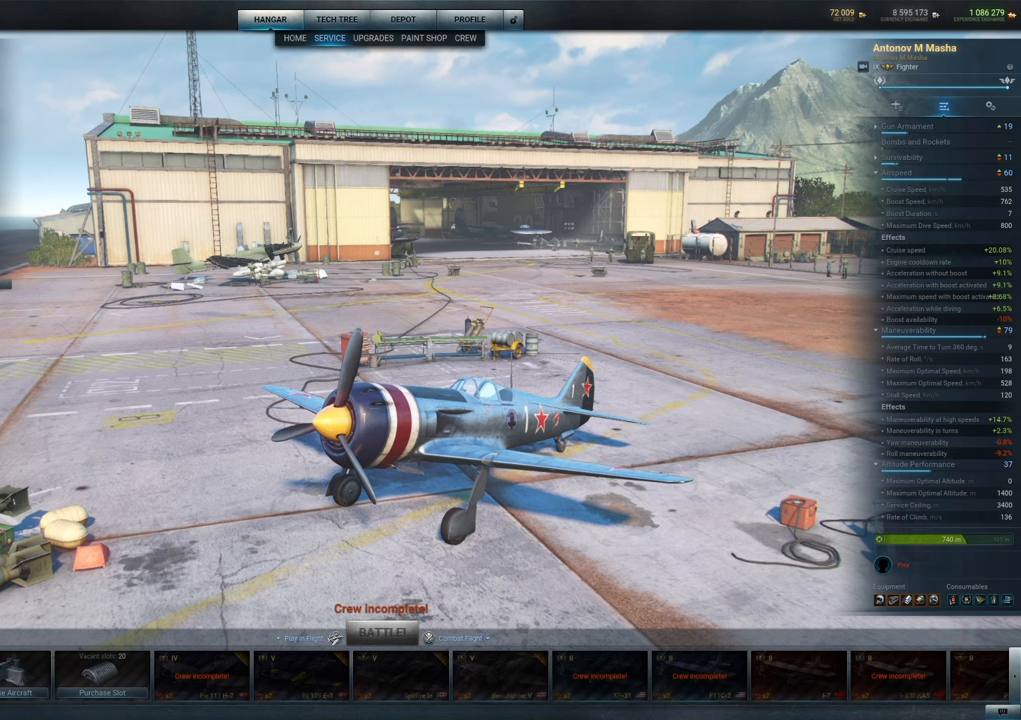
{"keys": [], "mouse": [], "mouse_move": "up-right", "events": []}
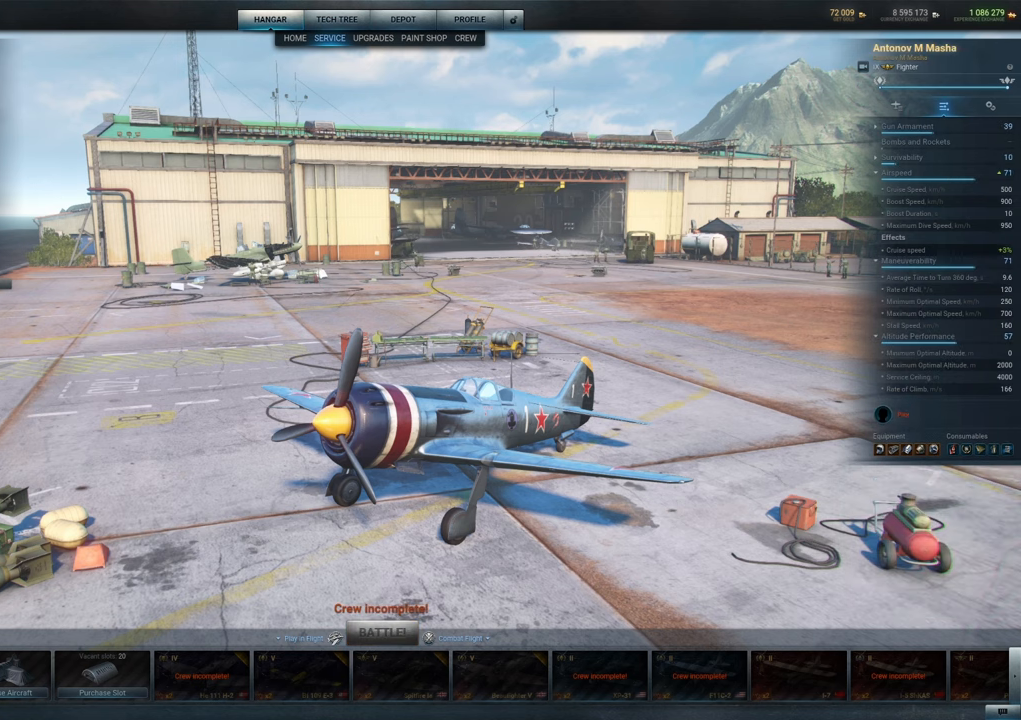
{"keys": [], "mouse": [], "mouse_move": "down-left", "events": []}
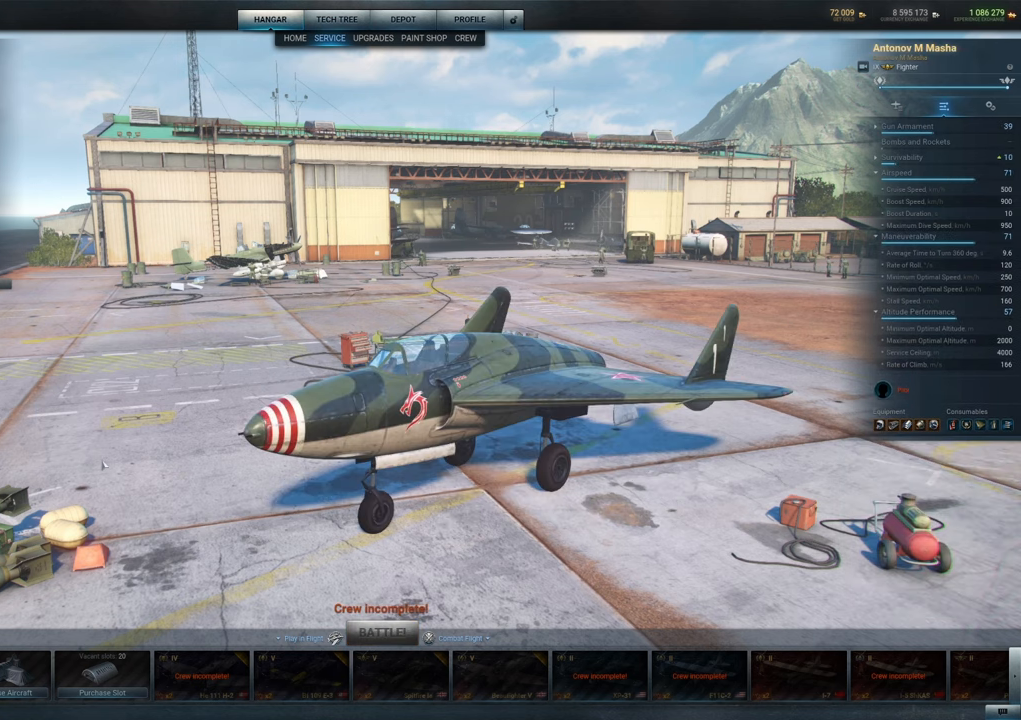
{"keys": [], "mouse": [], "mouse_move": "still", "events": []}
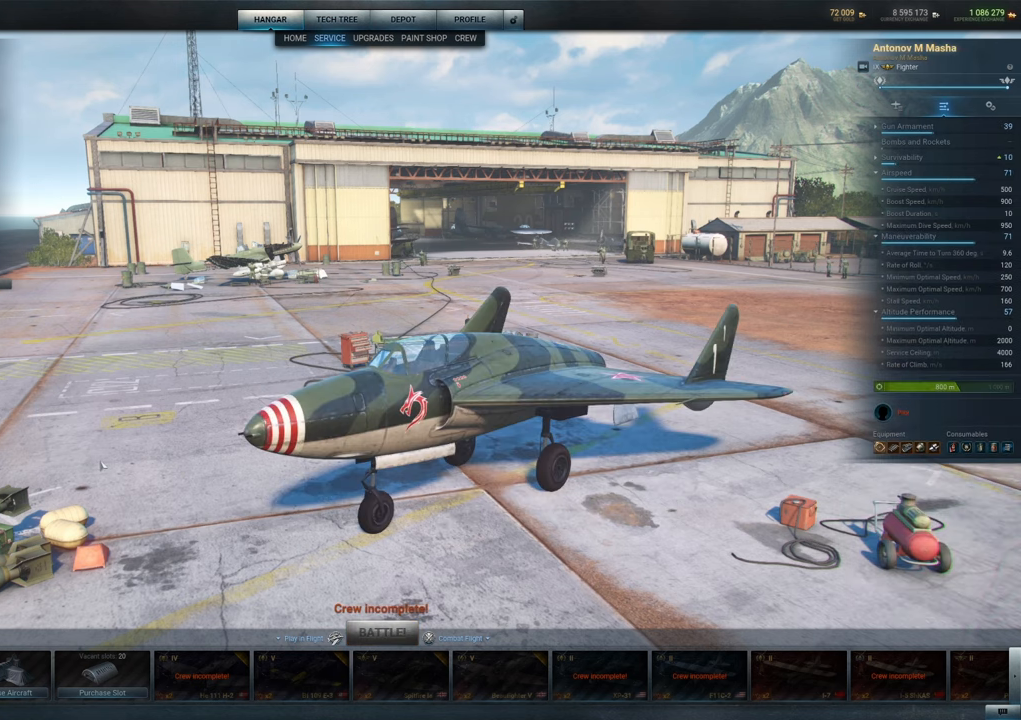
{"keys": [], "mouse": [], "mouse_move": "up-right", "events": []}
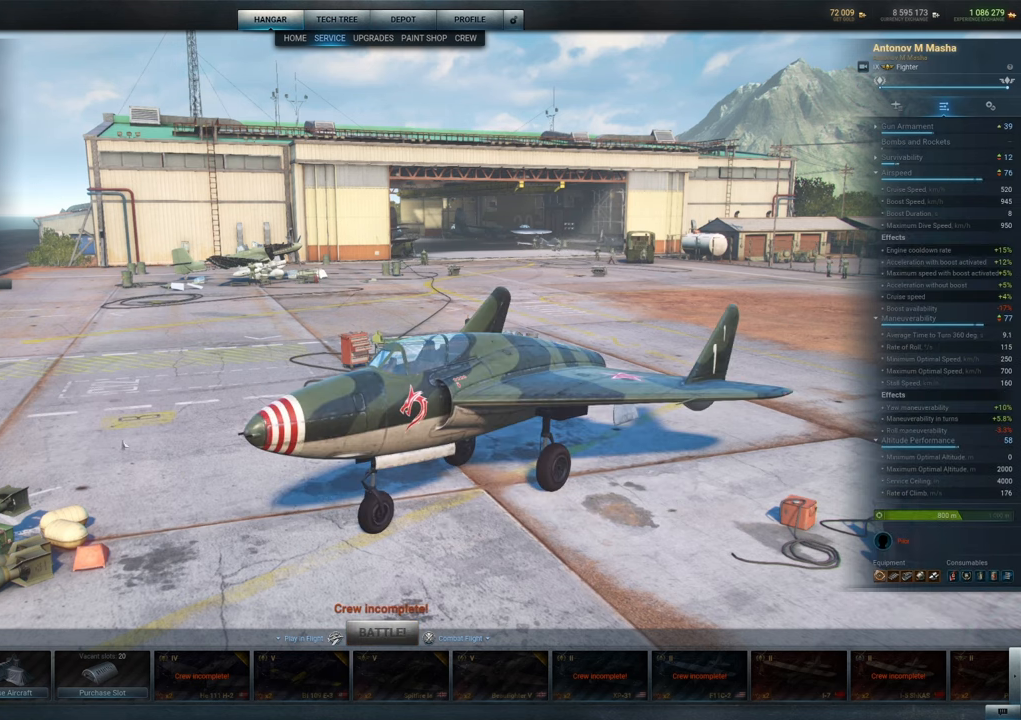
{"keys": [], "mouse": [], "mouse_move": "up-right", "events": []}
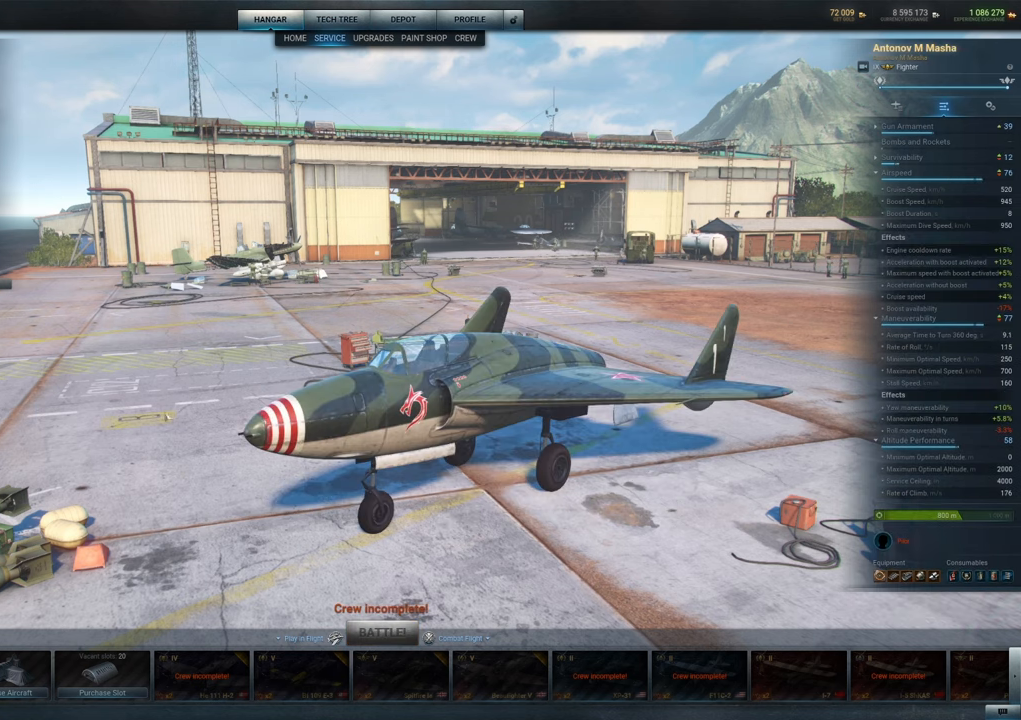
{"keys": [], "mouse": ["left"], "mouse_move": "right", "events": [[500, "mouse_left", "down"]]}
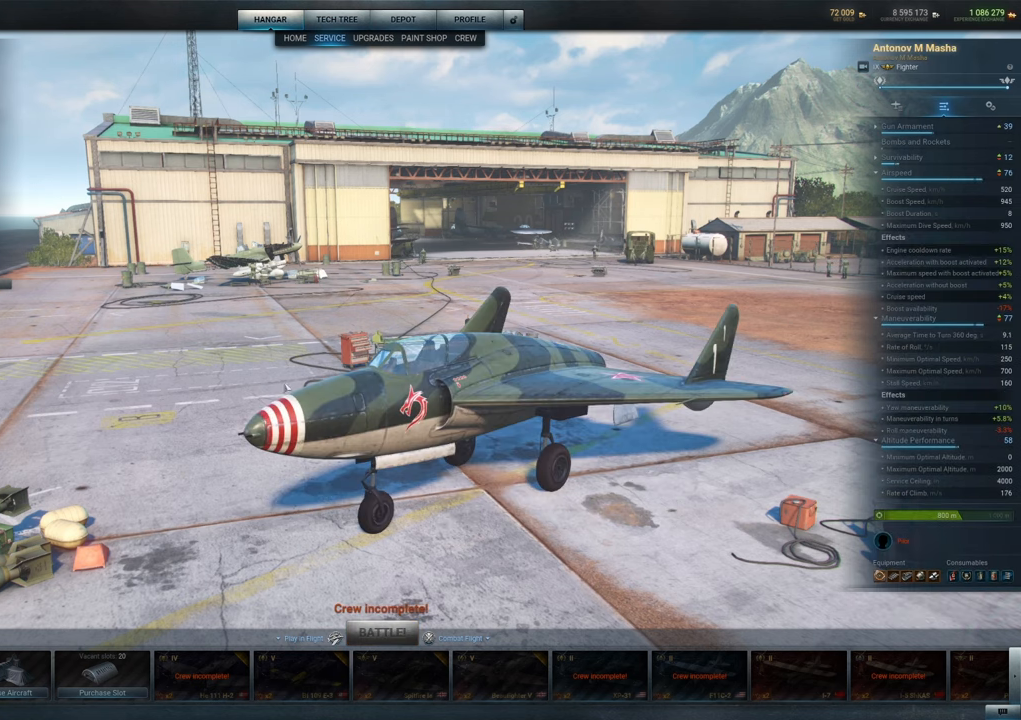
{"keys": [], "mouse": ["left"], "mouse_move": "still", "events": []}
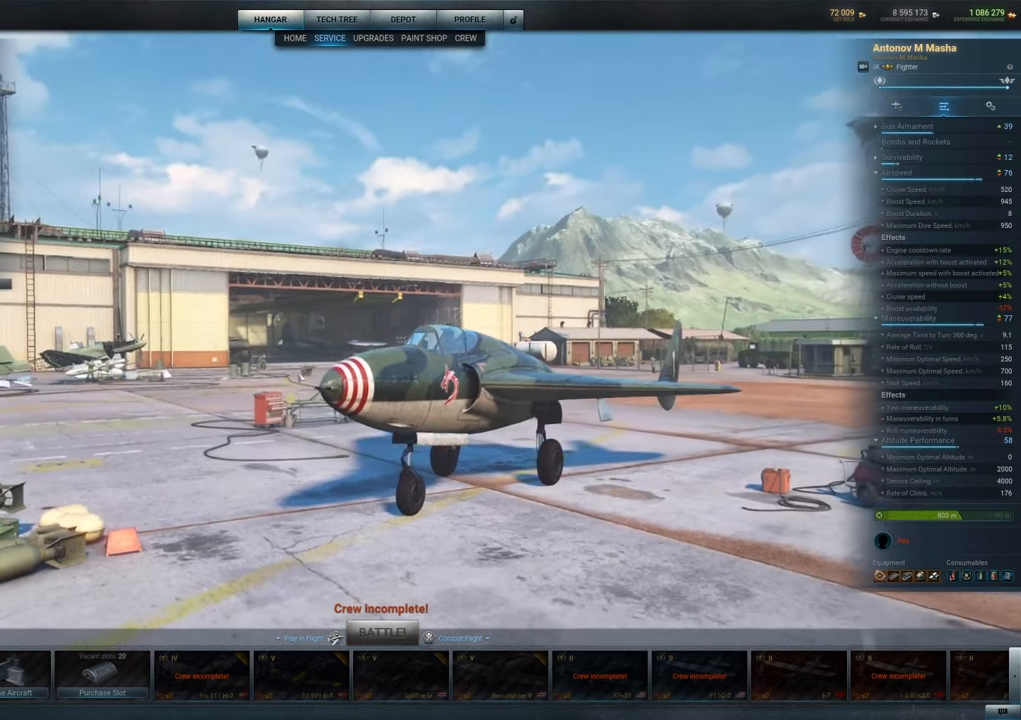
{"keys": [], "mouse": ["left"], "mouse_move": "still", "events": []}
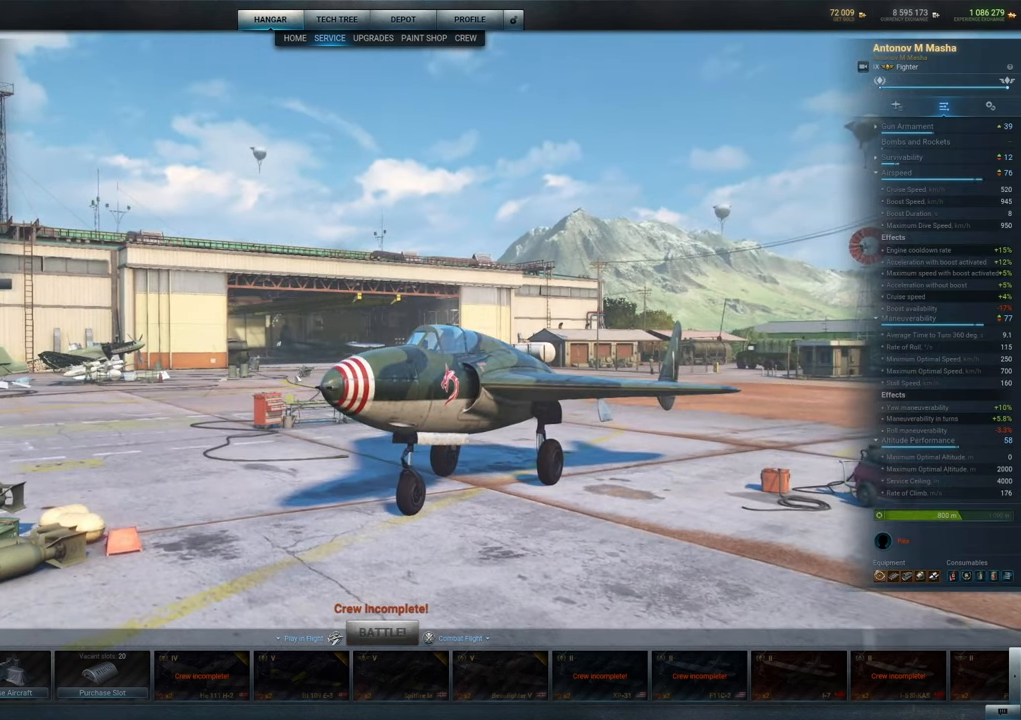
{"keys": [], "mouse": ["left"], "mouse_move": "still", "events": []}
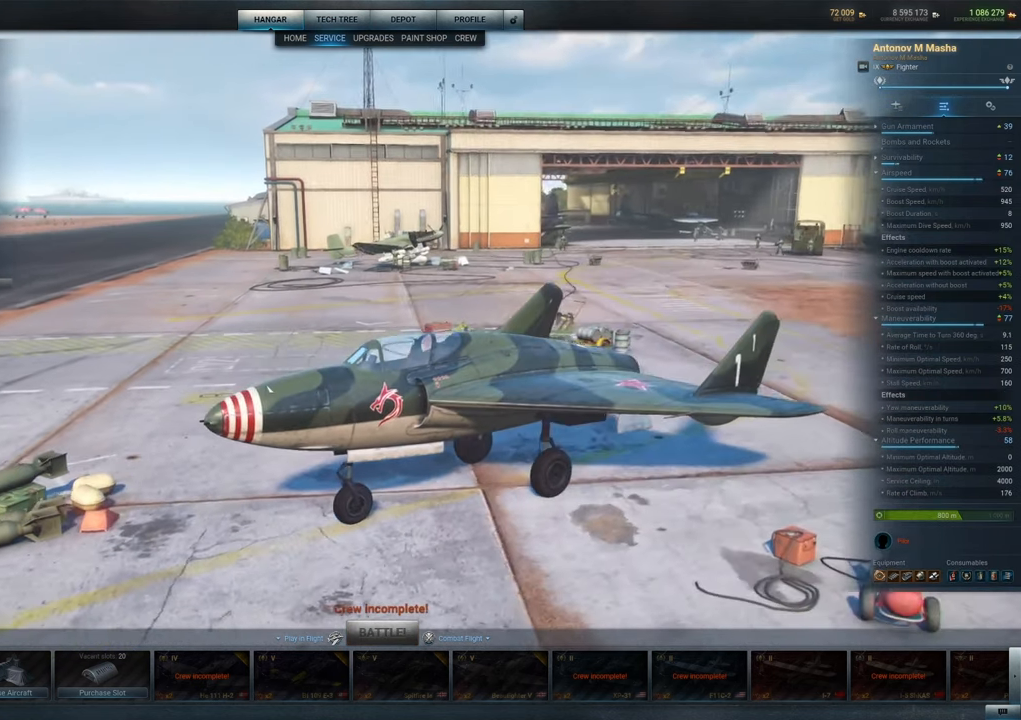
{"keys": [], "mouse": [], "mouse_move": "right", "events": [[184, "mouse_left", "up"]]}
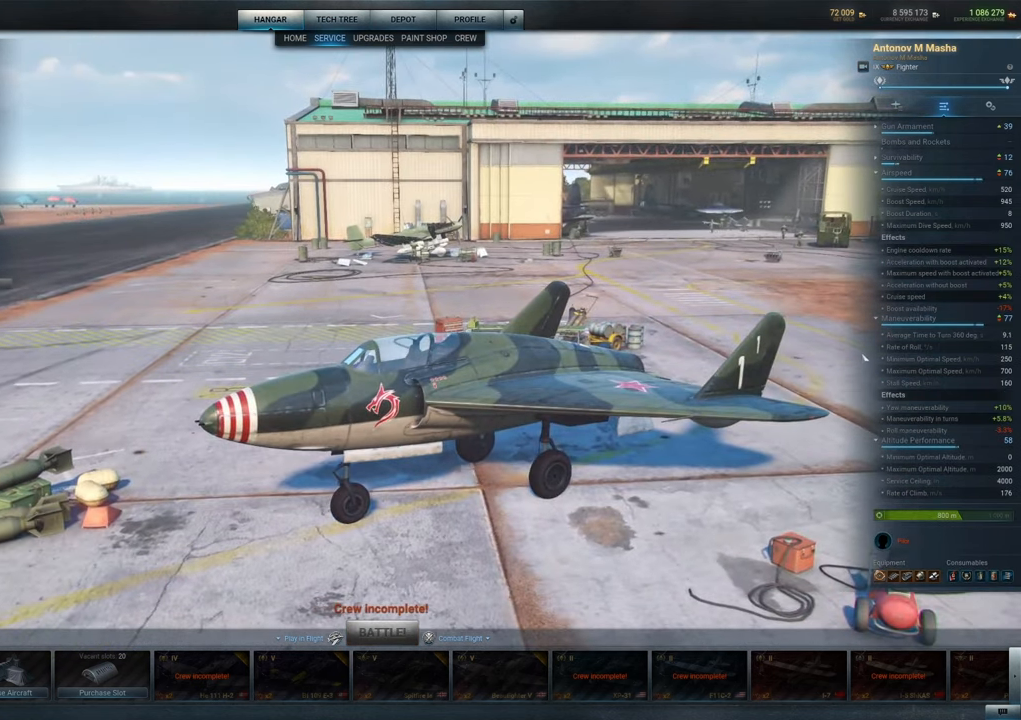
{"keys": [], "mouse": [], "mouse_move": "left", "events": []}
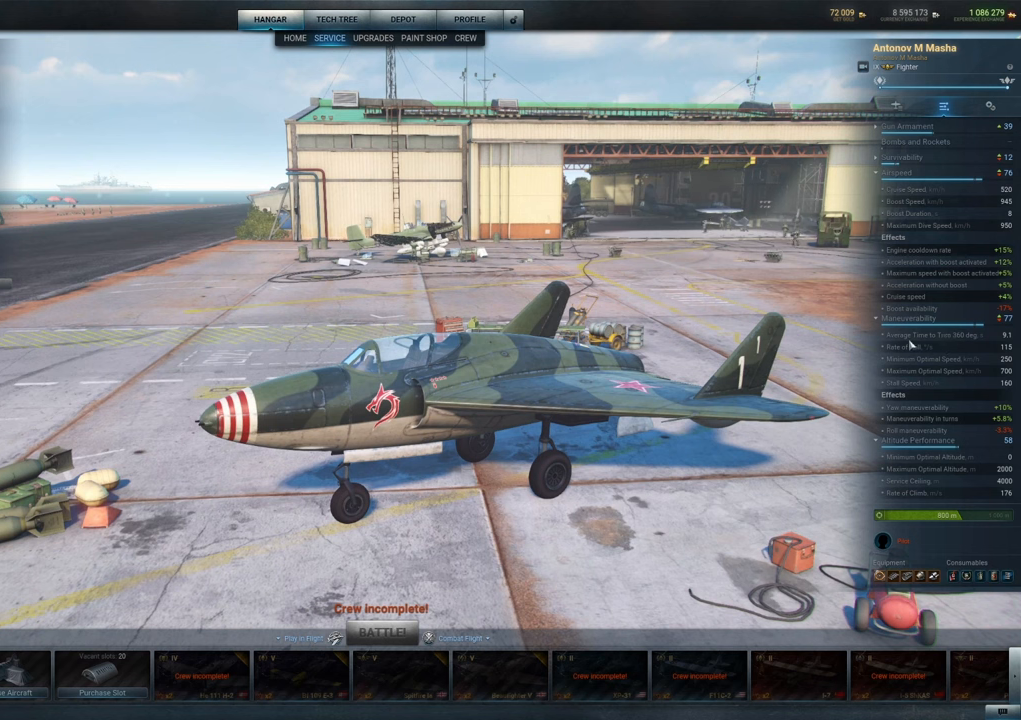
{"keys": [], "mouse": [], "mouse_move": "still", "events": []}
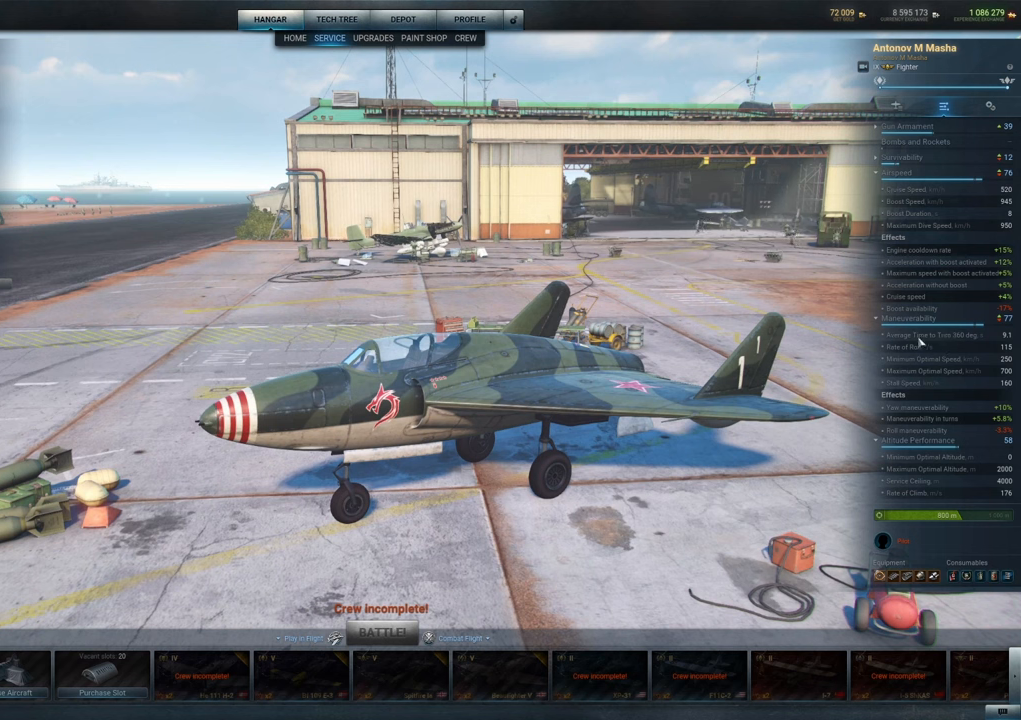
{"keys": [], "mouse": [], "mouse_move": "up-left", "events": []}
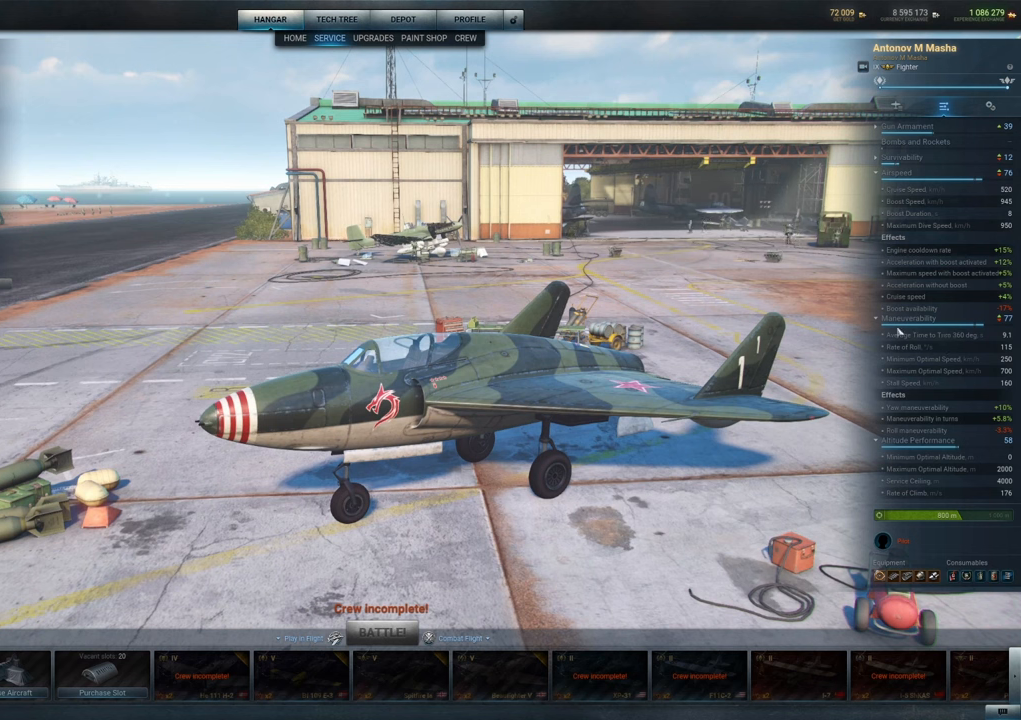
{"keys": [], "mouse": [], "mouse_move": "up", "events": []}
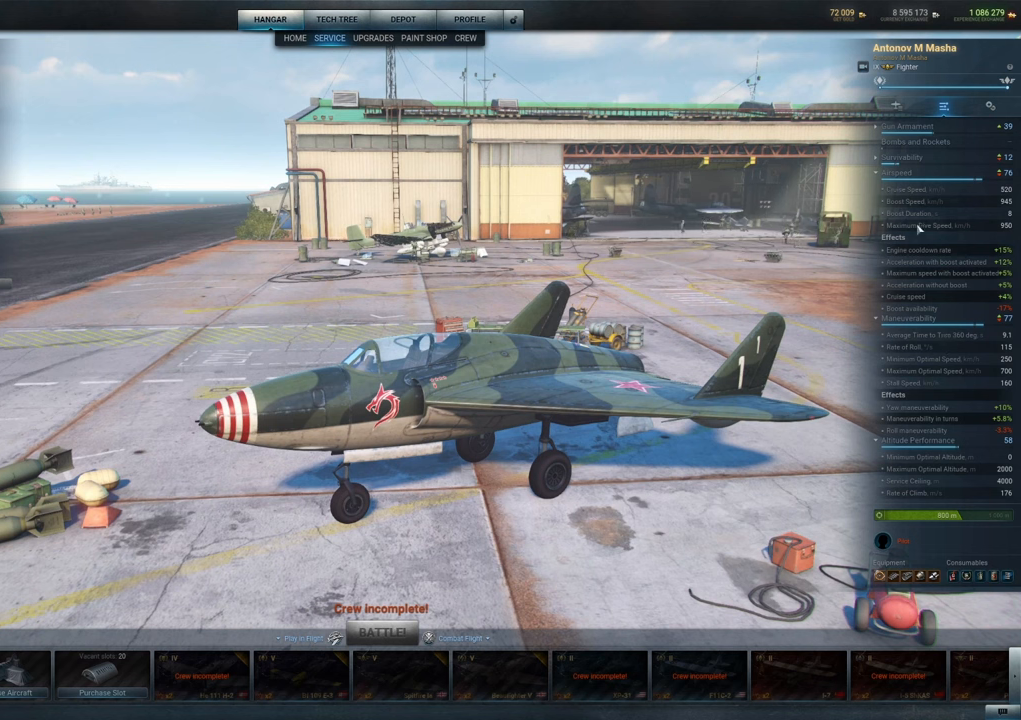
{"keys": [], "mouse": [], "mouse_move": "still", "events": []}
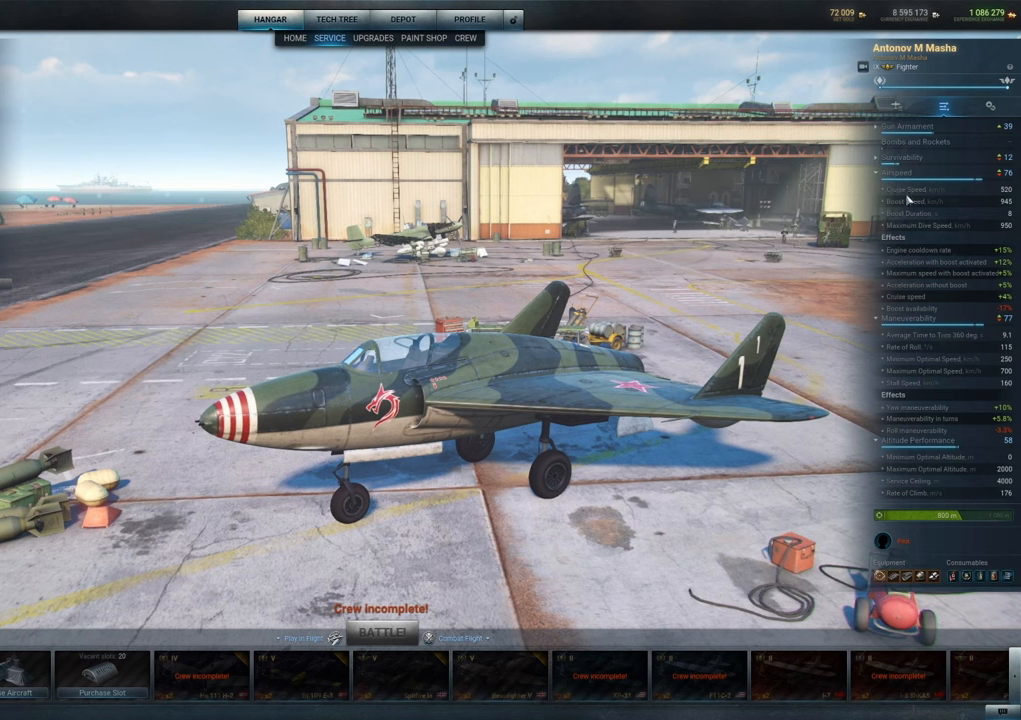
{"keys": [], "mouse": [], "mouse_move": "still", "events": []}
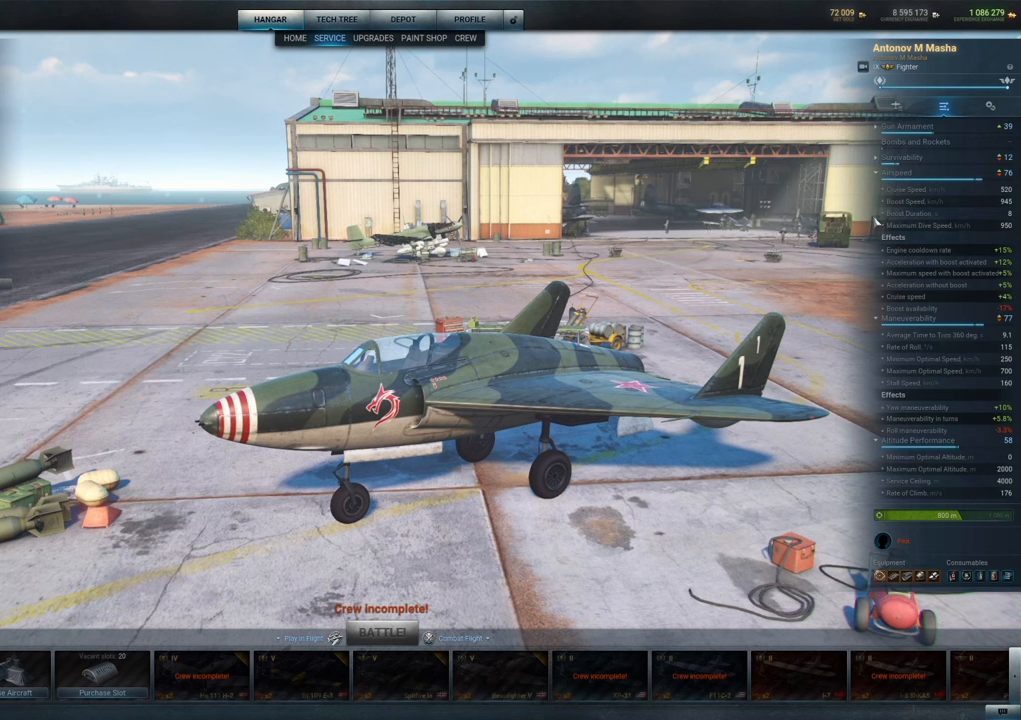
{"keys": [], "mouse": [], "mouse_move": "down-right", "events": []}